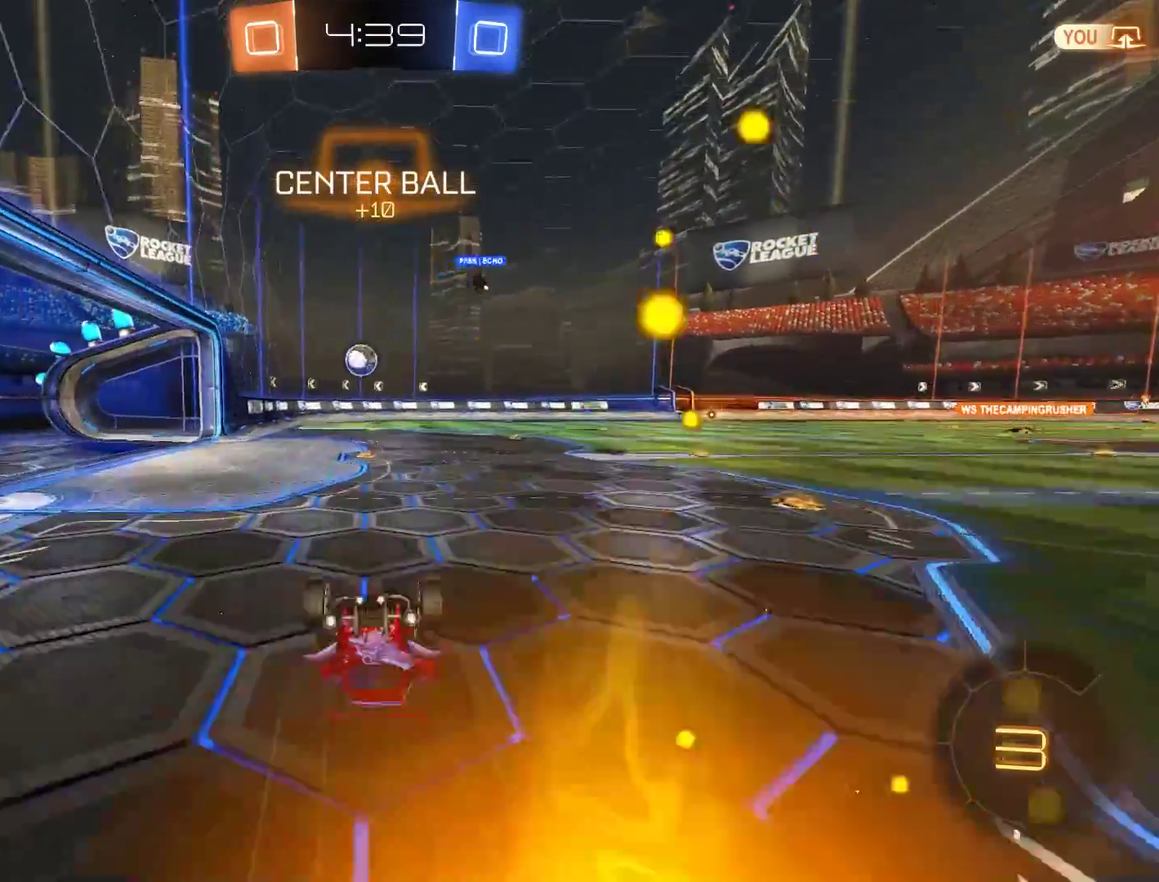
Gameplay with a controller (Xbox layout); each line is a JSON object with the inputs held at the frame after it. "events" lists button and stick changes between this image and that frame as [ms after this image, input, new state], when the widget could be followed in between.
{"buttons": ["B"], "left_stick": "center", "right_stick": "center", "events": [[250, "B", "down"]]}
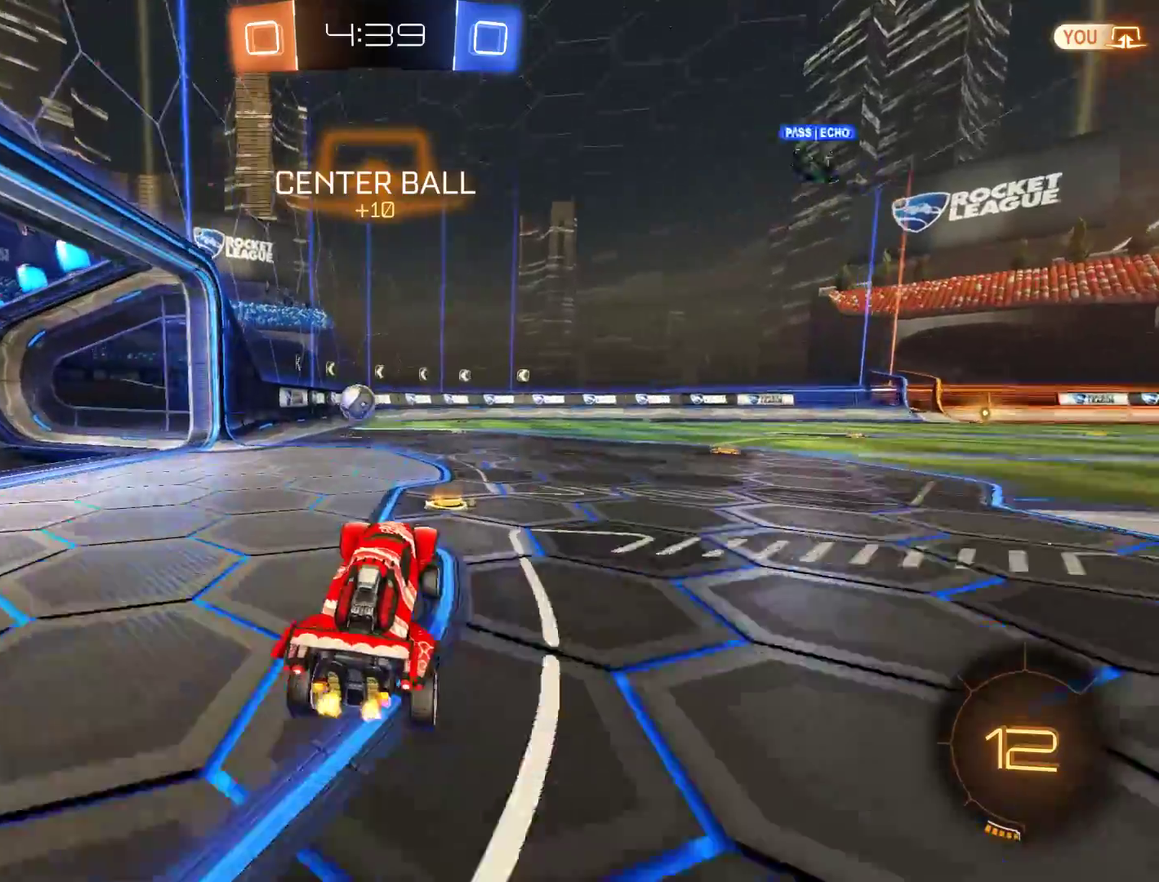
{"buttons": ["B"], "left_stick": "center", "right_stick": "center", "events": [[17, "left_stick", "right"], [217, "left_stick", "left"], [350, "left_stick", "center"]]}
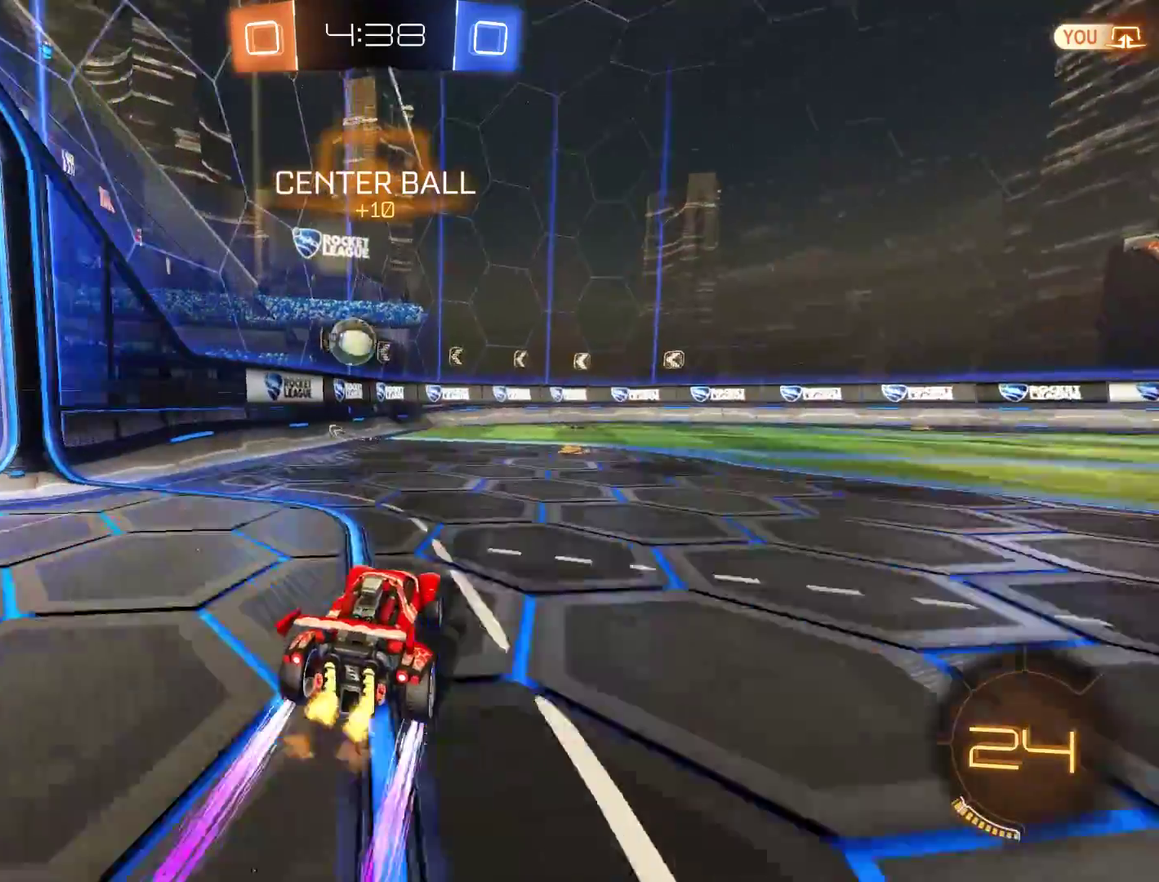
{"buttons": ["B"], "left_stick": "right", "right_stick": "center", "events": [[83, "left_stick", "right"], [150, "X", "down"], [317, "X", "up"]]}
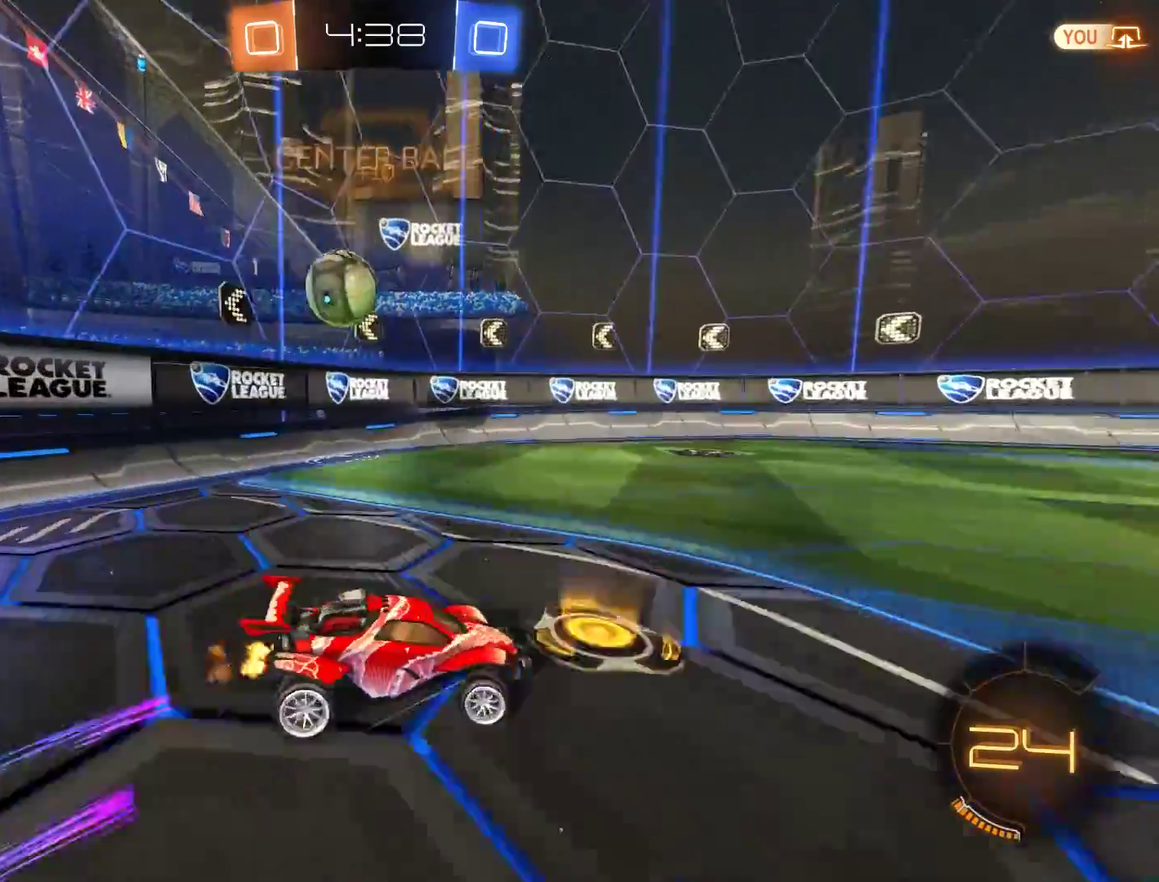
{"buttons": ["B"], "left_stick": "right", "right_stick": "center", "events": []}
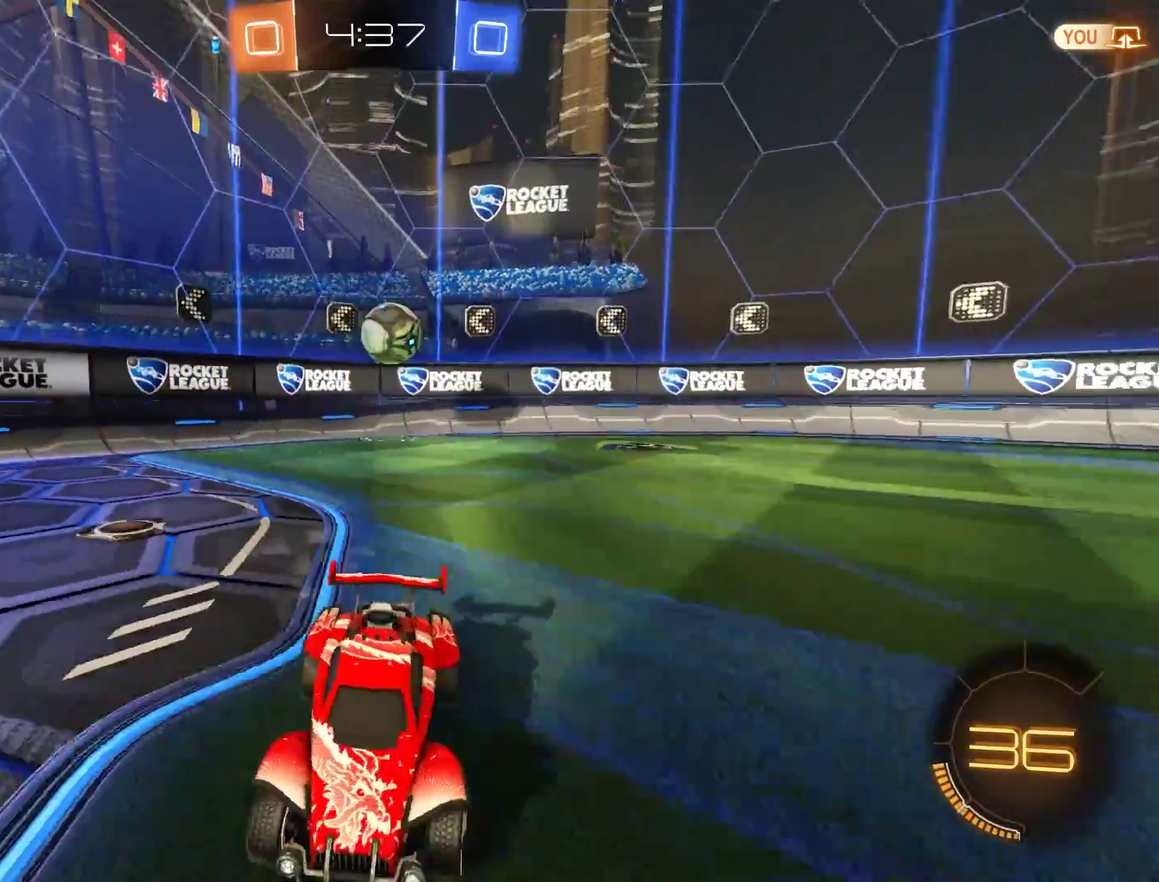
{"buttons": [], "left_stick": "center", "right_stick": "center", "events": [[250, "B", "up"], [283, "left_stick", "center"], [350, "L2", "down"], [450, "L2", "up"]]}
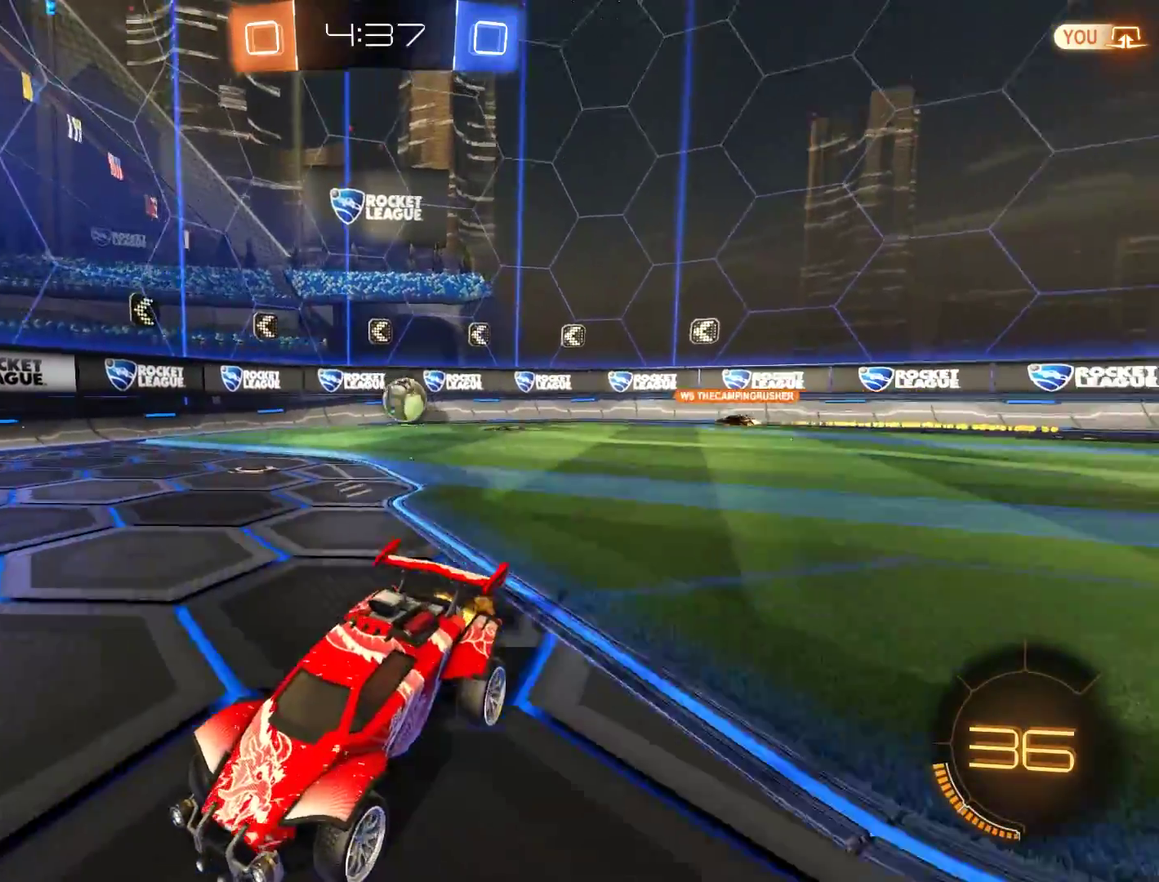
{"buttons": ["B"], "left_stick": "center", "right_stick": "center", "events": [[50, "B", "down"], [83, "left_stick", "left"], [217, "B", "up"], [217, "left_stick", "center"], [483, "B", "down"]]}
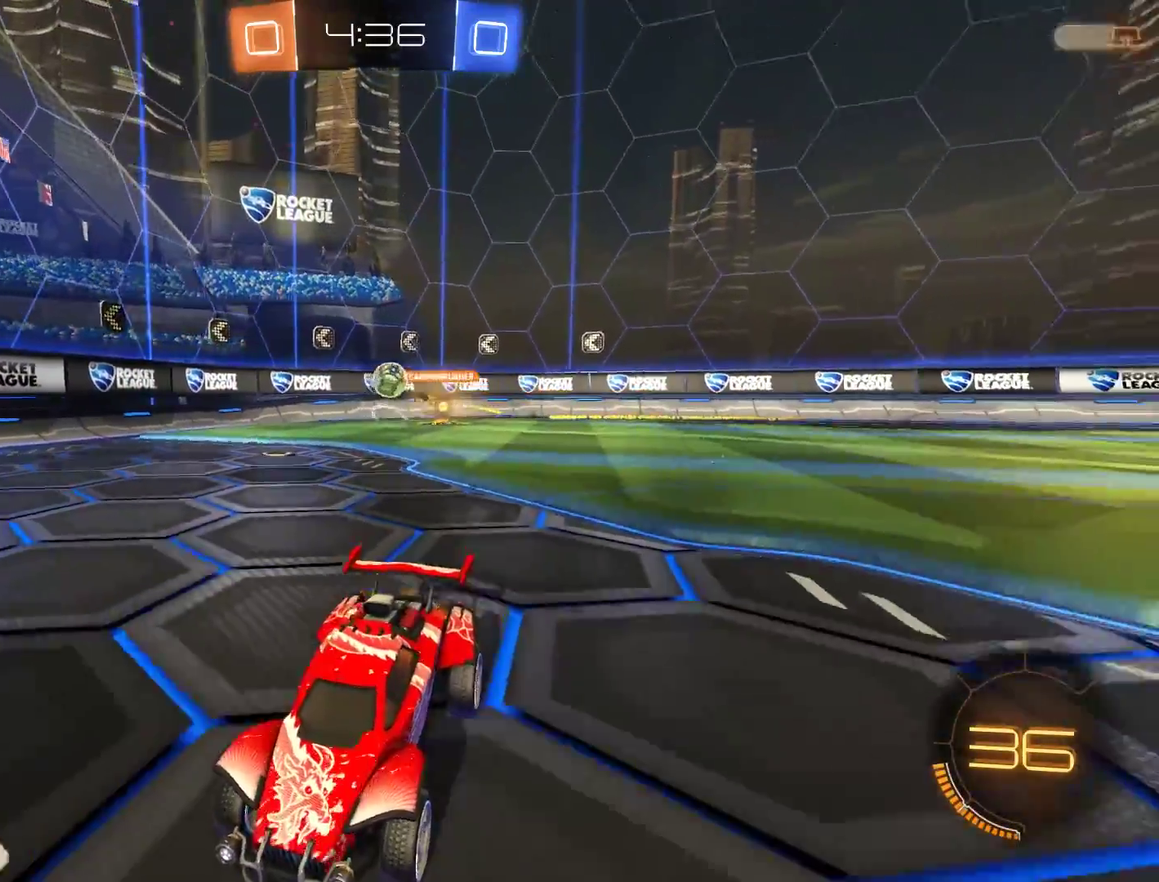
{"buttons": ["A", "B"], "left_stick": "down", "right_stick": "center", "events": [[50, "left_stick", "right"], [317, "B", "up"], [317, "L2", "down"], [350, "left_stick", "center"], [417, "B", "down"], [417, "L2", "up"], [417, "left_stick", "down-right"], [483, "A", "down"], [483, "left_stick", "down"]]}
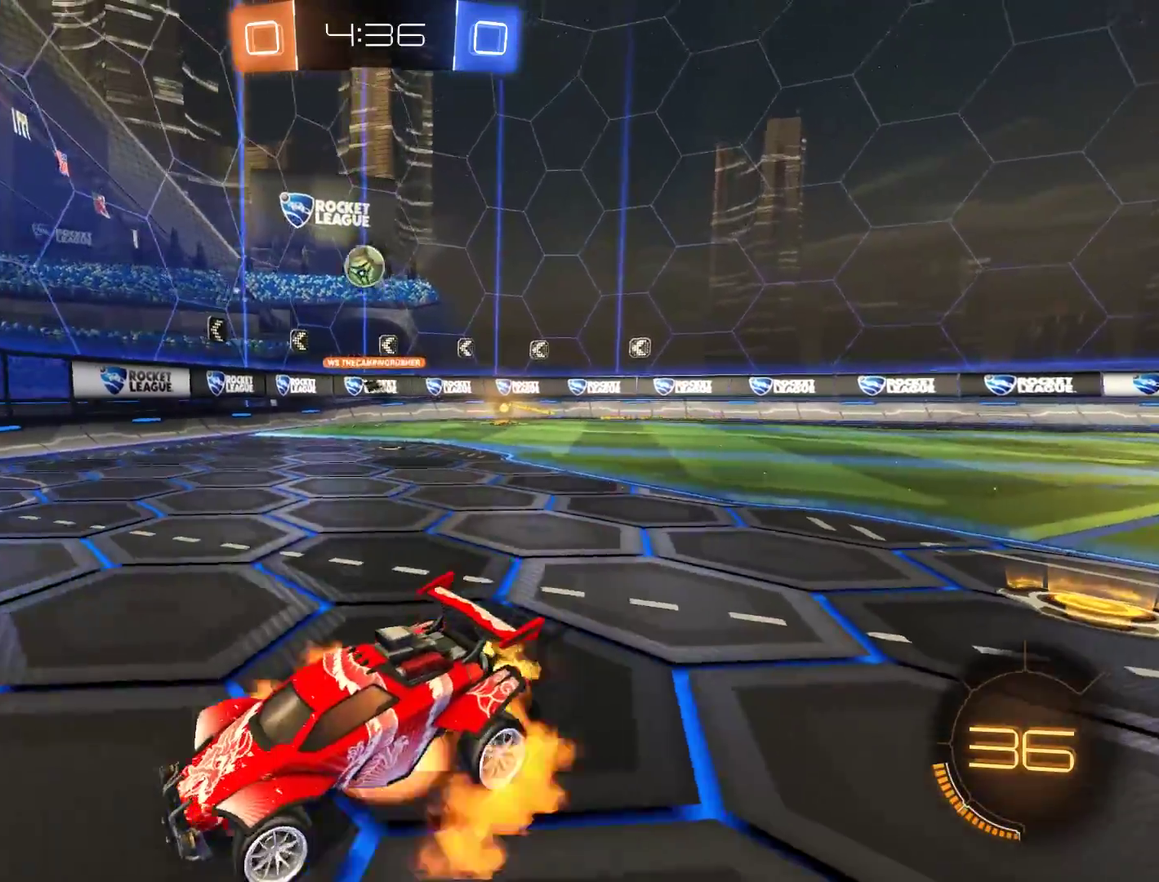
{"buttons": ["B", "L2", "R2"], "left_stick": "center", "right_stick": "center"}
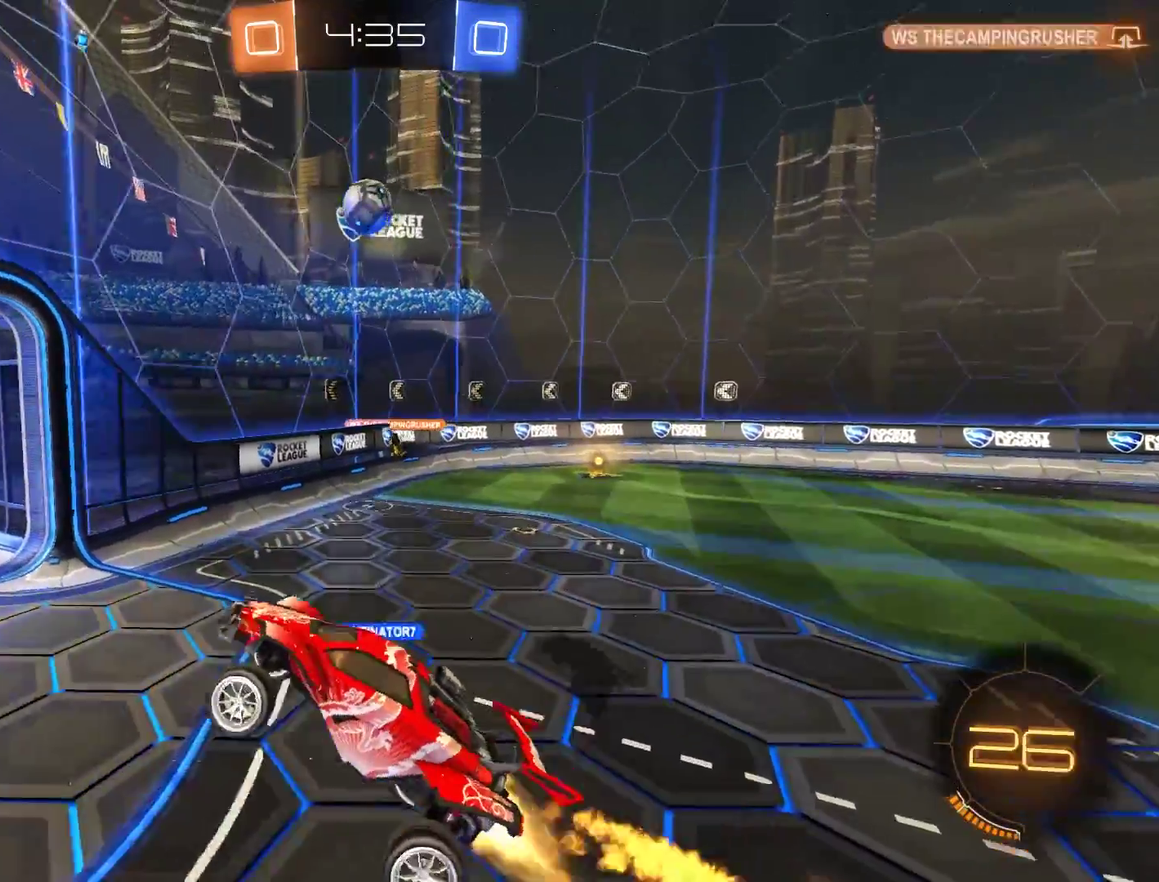
{"buttons": ["B", "R2"], "left_stick": "down-left", "right_stick": "center"}
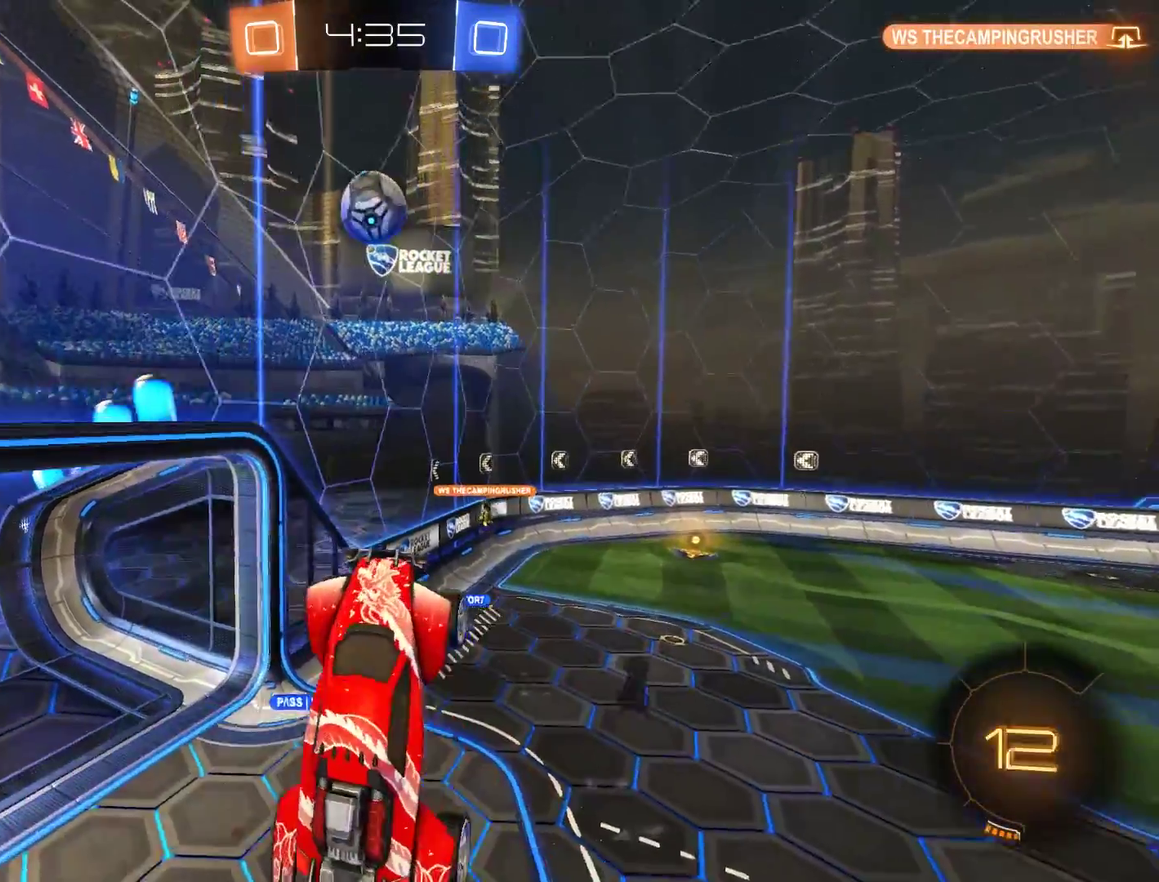
{"buttons": ["B", "R2"], "left_stick": "up-right", "right_stick": "center", "events": [[17, "R2", "up"], [50, "left_stick", "center"], [83, "R2", "down"], [217, "R2", "up"], [283, "R2", "down"], [383, "left_stick", "up-right"]]}
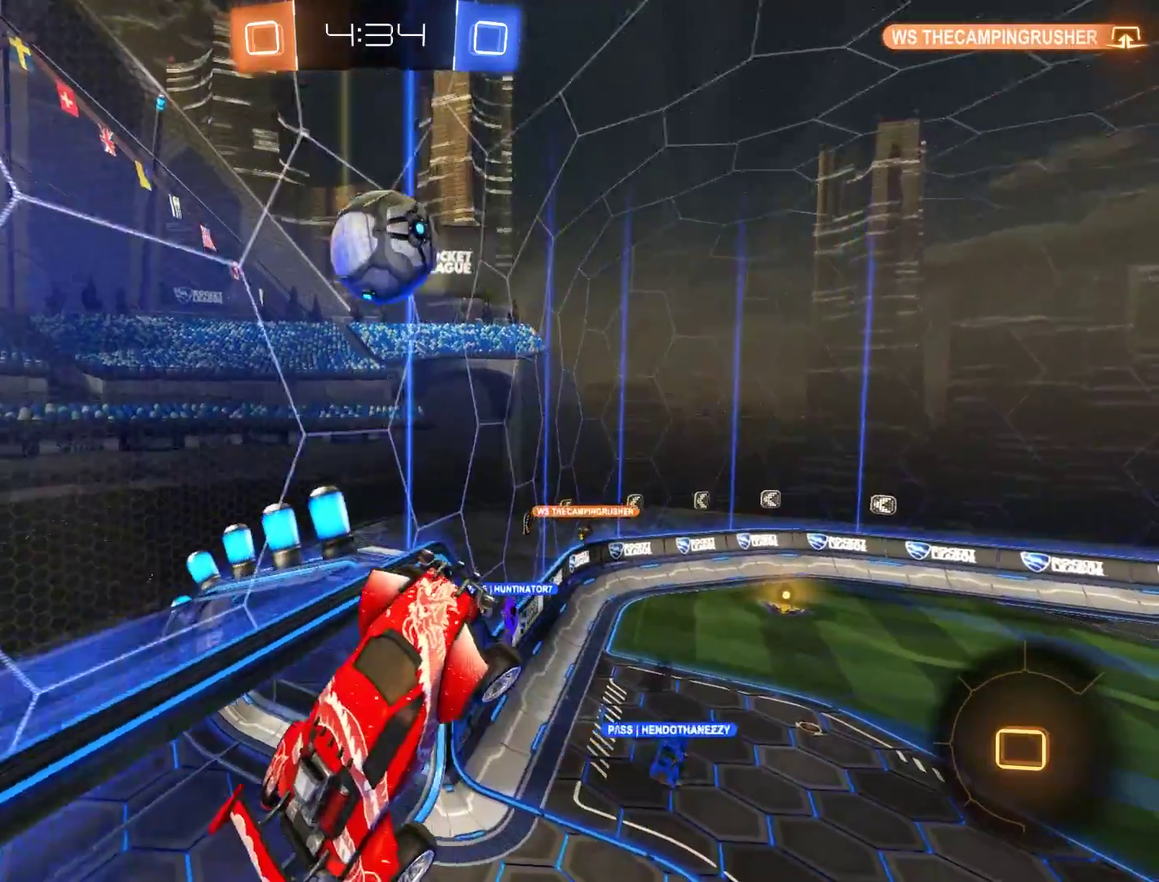
{"buttons": ["B", "L2", "R2"], "left_stick": "right", "right_stick": "center"}
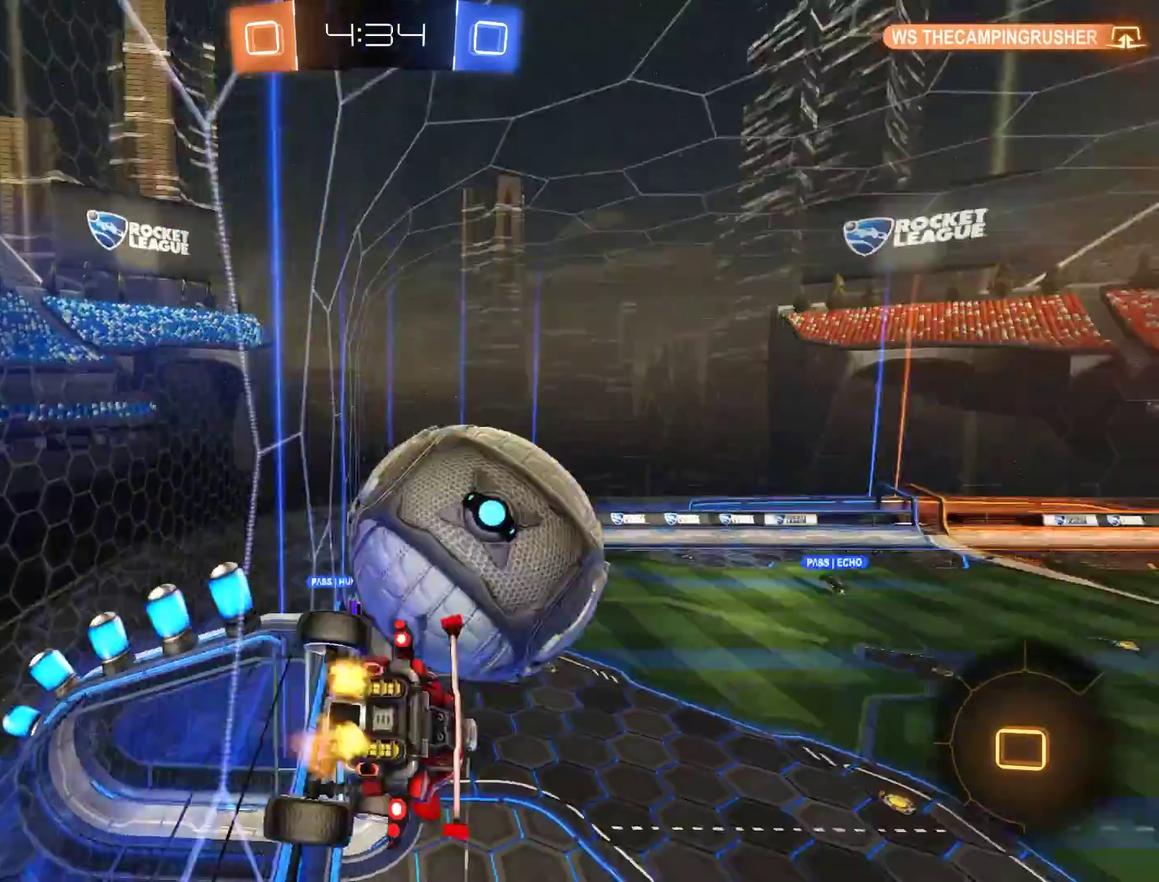
{"buttons": ["B"], "left_stick": "right", "right_stick": "center"}
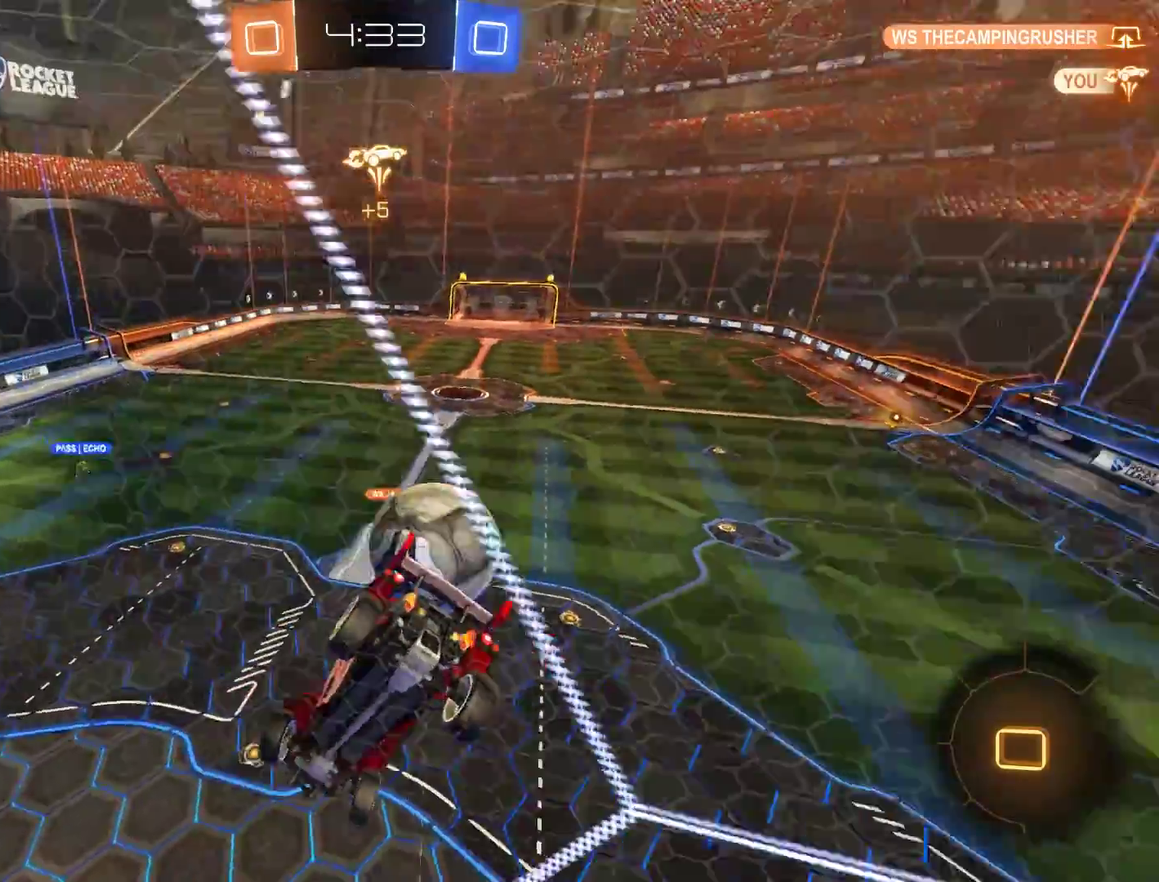
{"buttons": ["B"], "left_stick": "right", "right_stick": "center", "events": [[250, "X", "down"], [383, "X", "up"]]}
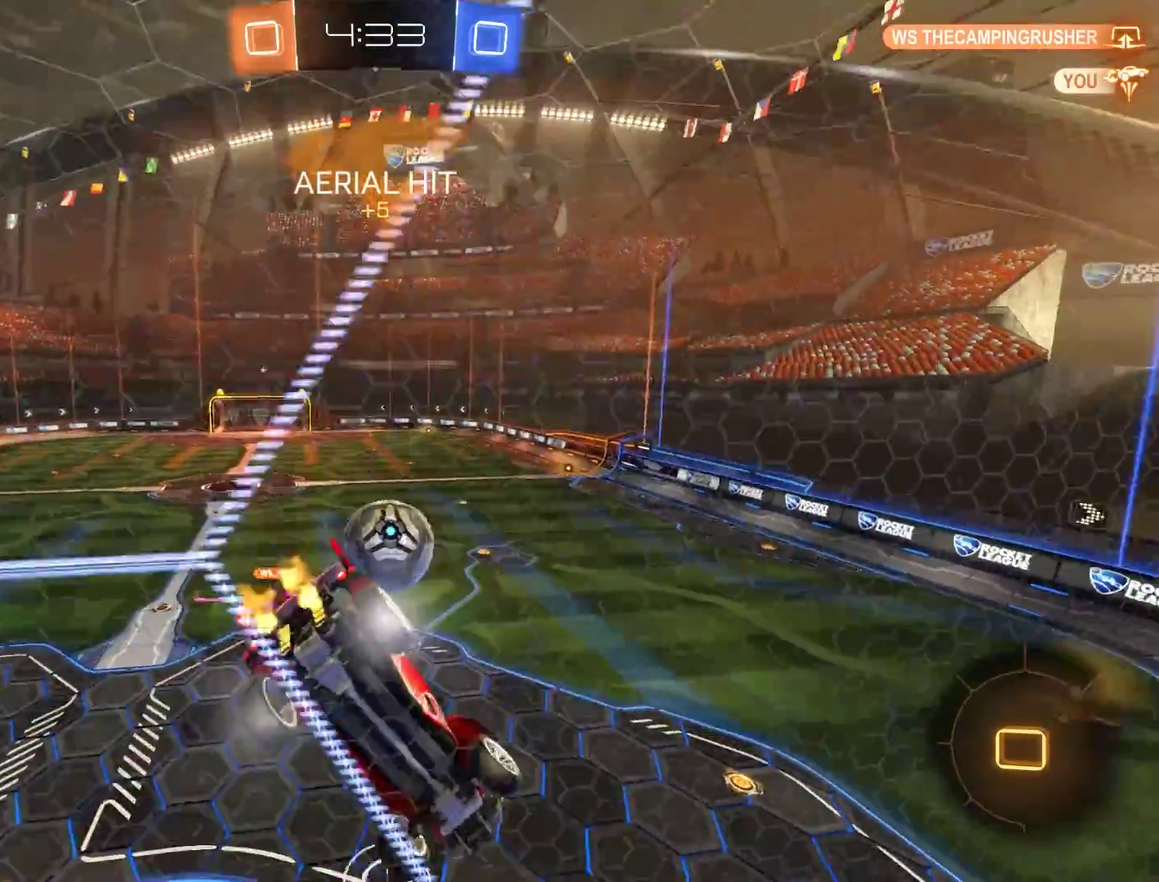
{"buttons": ["A", "B", "L2", "R2"], "left_stick": "down-right", "right_stick": "center", "events": [[83, "R2", "down"], [83, "left_stick", "center"], [250, "left_stick", "right"], [317, "L2", "down"], [317, "left_stick", "down-right"], [350, "A", "down"]]}
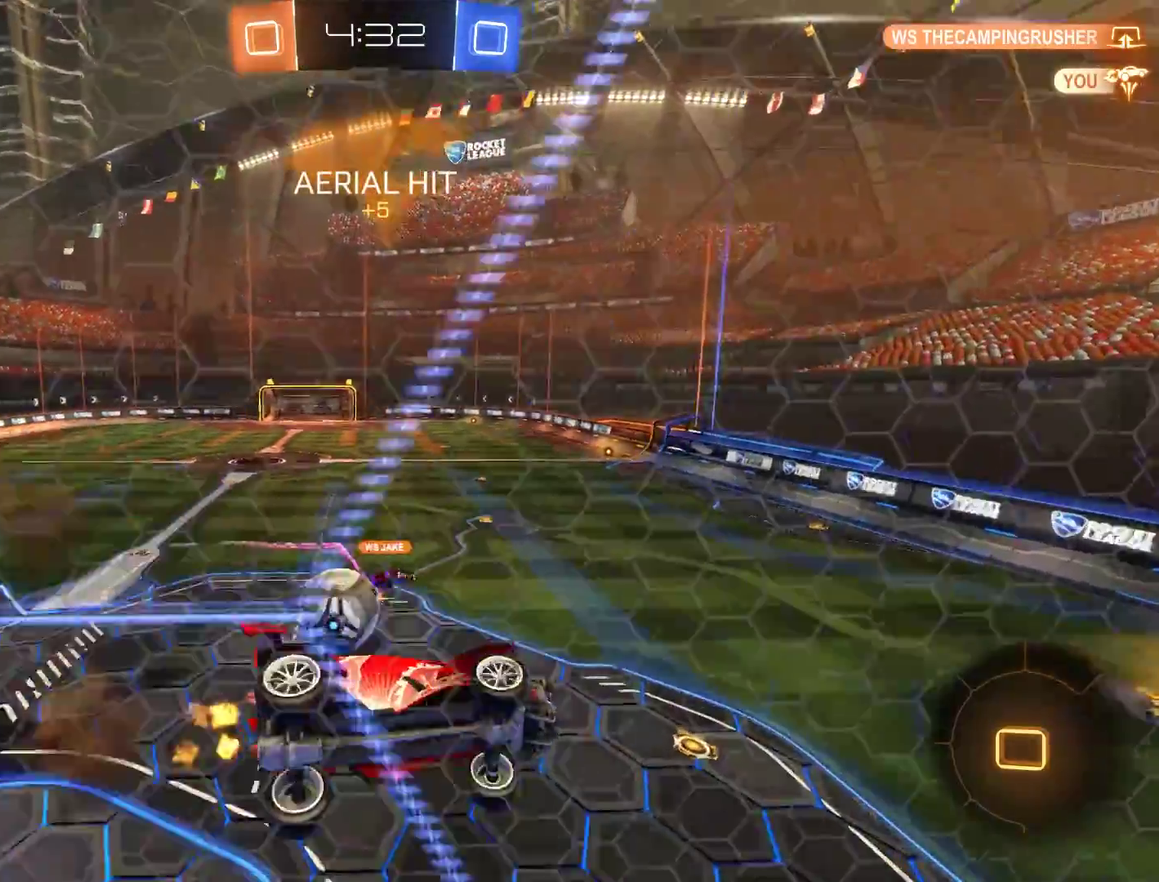
{"buttons": [], "left_stick": "center", "right_stick": "center", "events": [[17, "A", "up"], [117, "R2", "up"], [217, "B", "up"], [217, "L2", "up"], [217, "left_stick", "up"], [383, "left_stick", "center"]]}
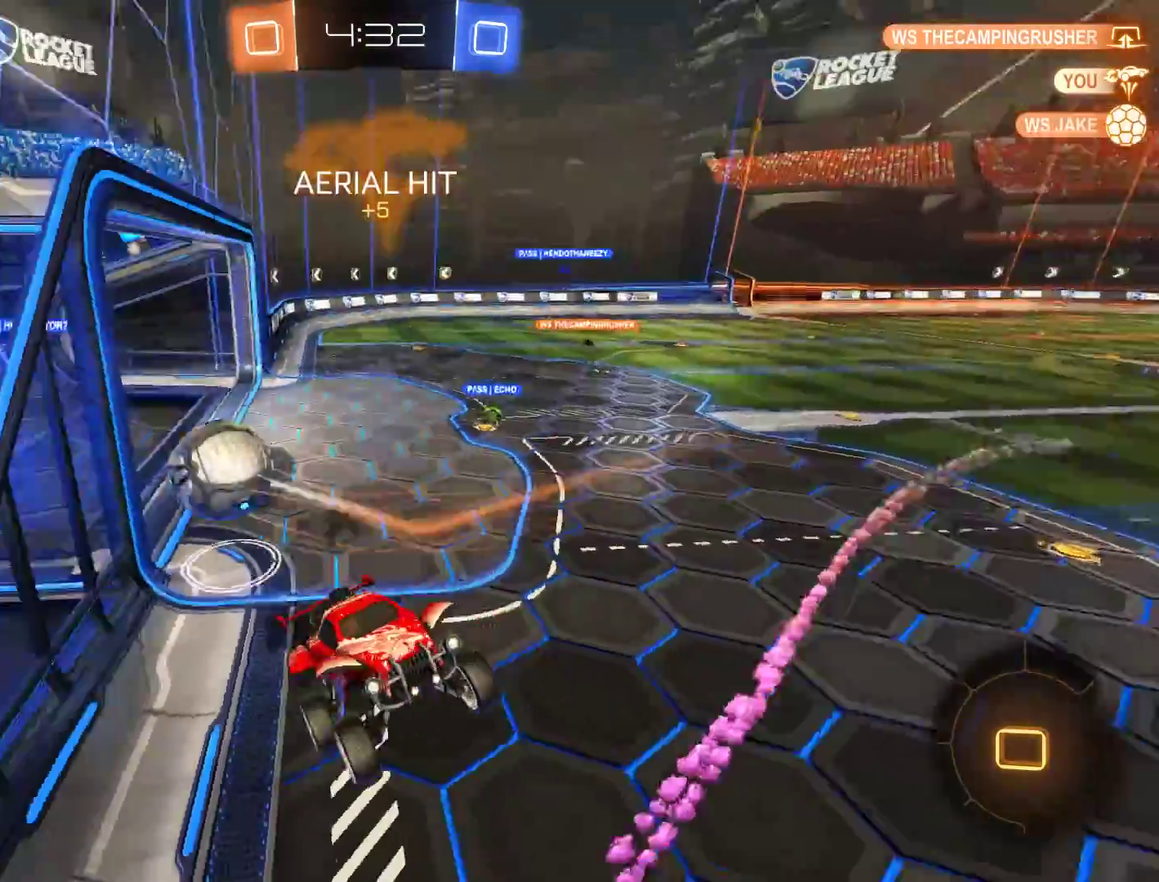
{"buttons": [], "left_stick": "center", "right_stick": "center", "events": [[150, "L2", "down"], [150, "left_stick", "left"], [250, "left_stick", "center"], [283, "L2", "up"], [350, "Y", "down"], [450, "Y", "up"]]}
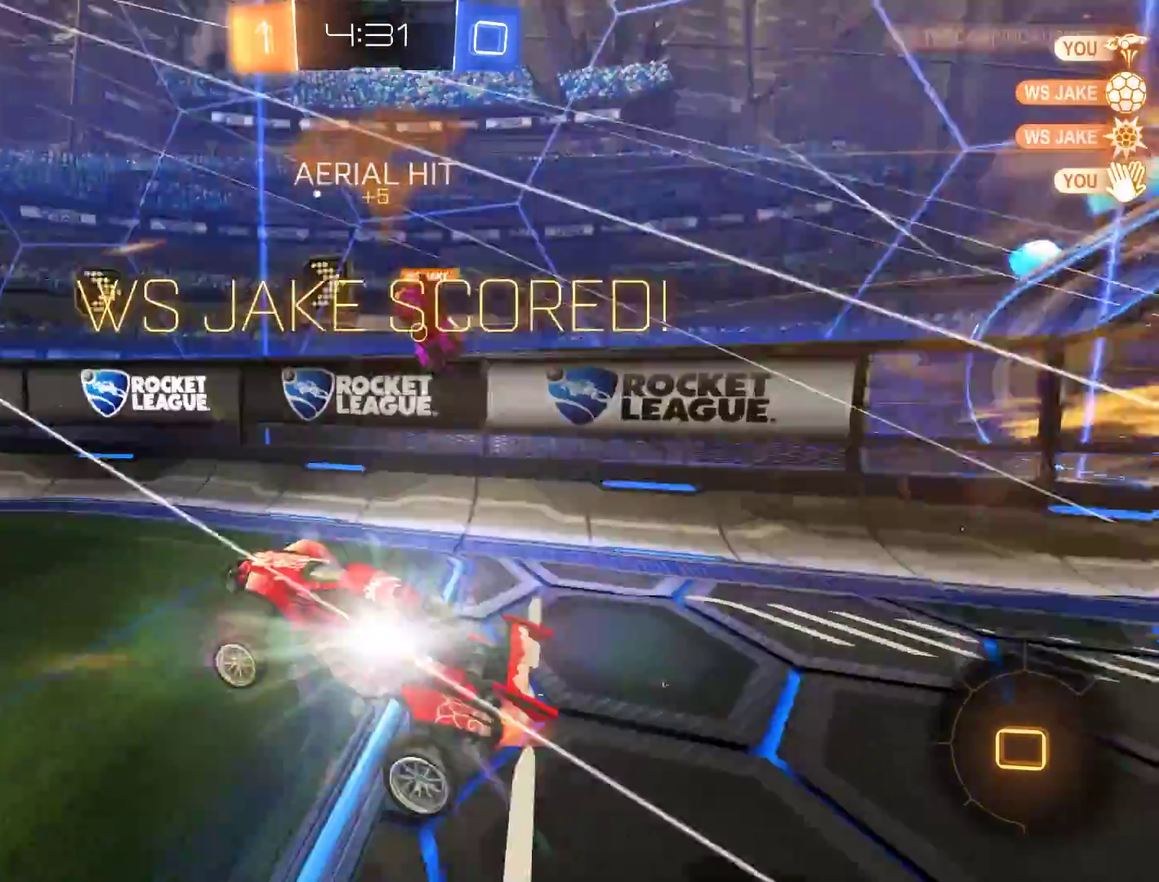
{"buttons": ["B"], "left_stick": "center", "right_stick": "center", "events": [[50, "B", "down"], [183, "left_stick", "up-left"], [333, "left_stick", "left"], [450, "left_stick", "center"]]}
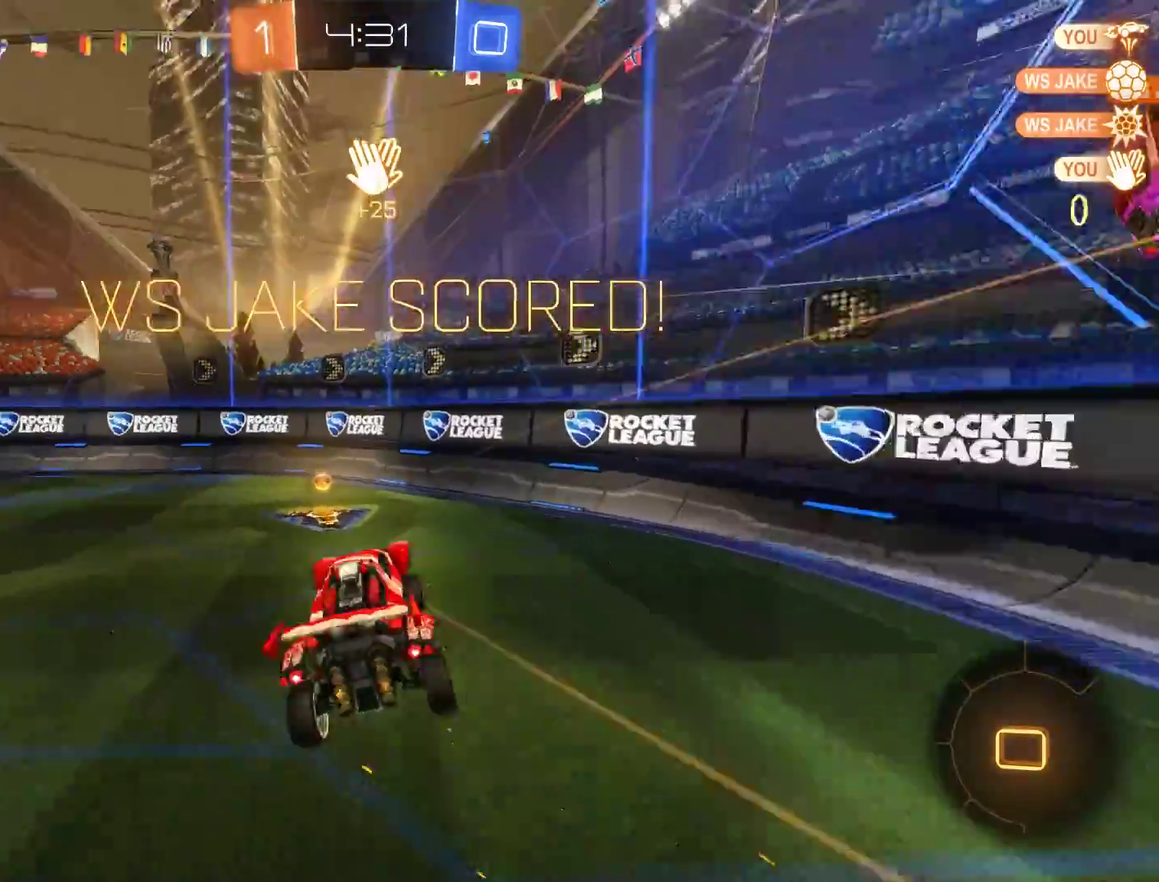
{"buttons": ["B", "L2"], "left_stick": "right", "right_stick": "center", "events": [[100, "left_stick", "down-left"], [317, "left_stick", "down"], [383, "left_stick", "down-right"], [450, "L2", "down"], [450, "left_stick", "right"]]}
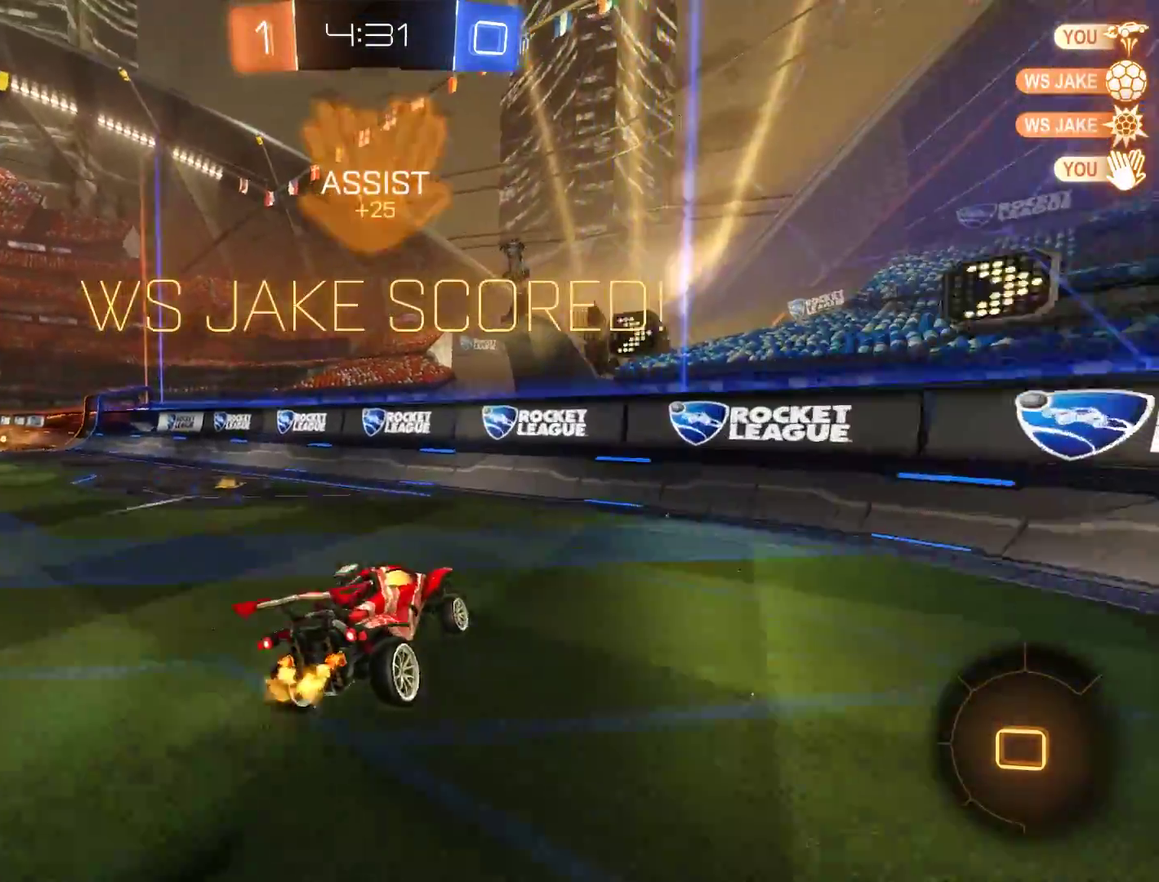
{"buttons": ["B", "R2"], "left_stick": "left", "right_stick": "center", "events": [[50, "L2", "up"], [50, "left_stick", "left"], [183, "X", "down"], [317, "X", "up"], [383, "R2", "down"]]}
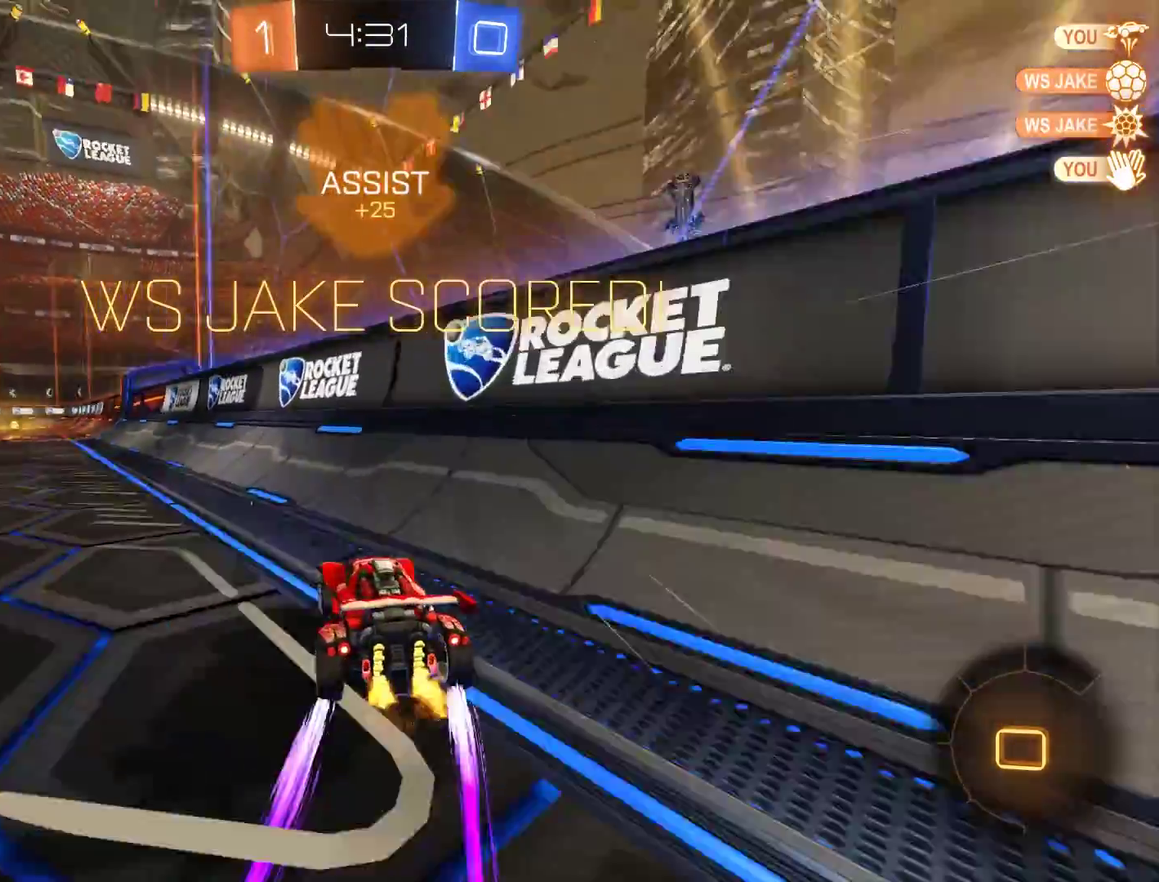
{"buttons": ["B", "R2"], "left_stick": "up", "right_stick": "center", "events": [[250, "A", "down"], [250, "left_stick", "up"], [317, "L3", "down"], [350, "A", "up"], [383, "A", "down"], [450, "L3", "up"], [483, "A", "up"]]}
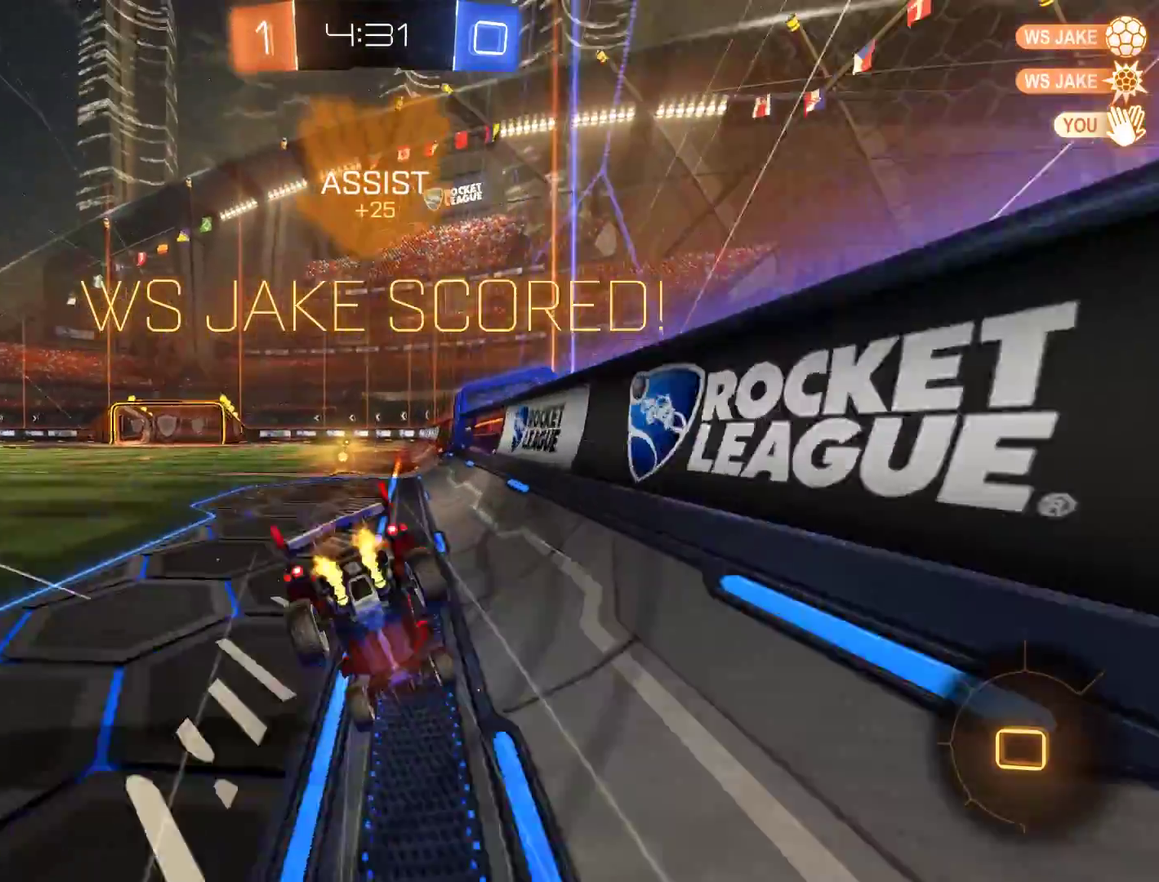
{"buttons": [], "left_stick": "center", "right_stick": "center", "events": [[17, "B", "up"], [17, "R2", "up"], [83, "left_stick", "center"], [233, "L1", "down"], [500, "L1", "up"]]}
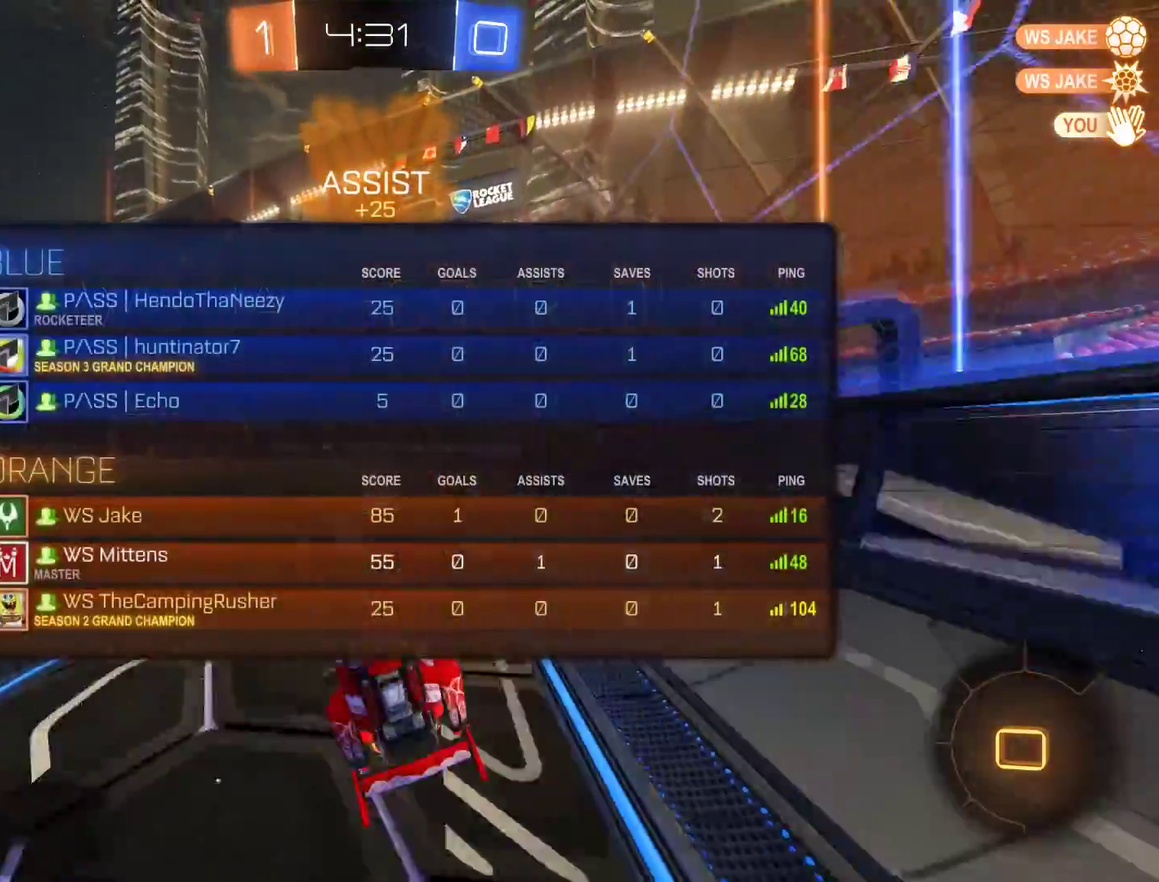
{"buttons": ["L1"], "left_stick": "center", "right_stick": "center", "events": [[100, "L2", "down"], [100, "left_stick", "right"], [200, "L2", "up"], [200, "left_stick", "center"], [333, "L1", "down"]]}
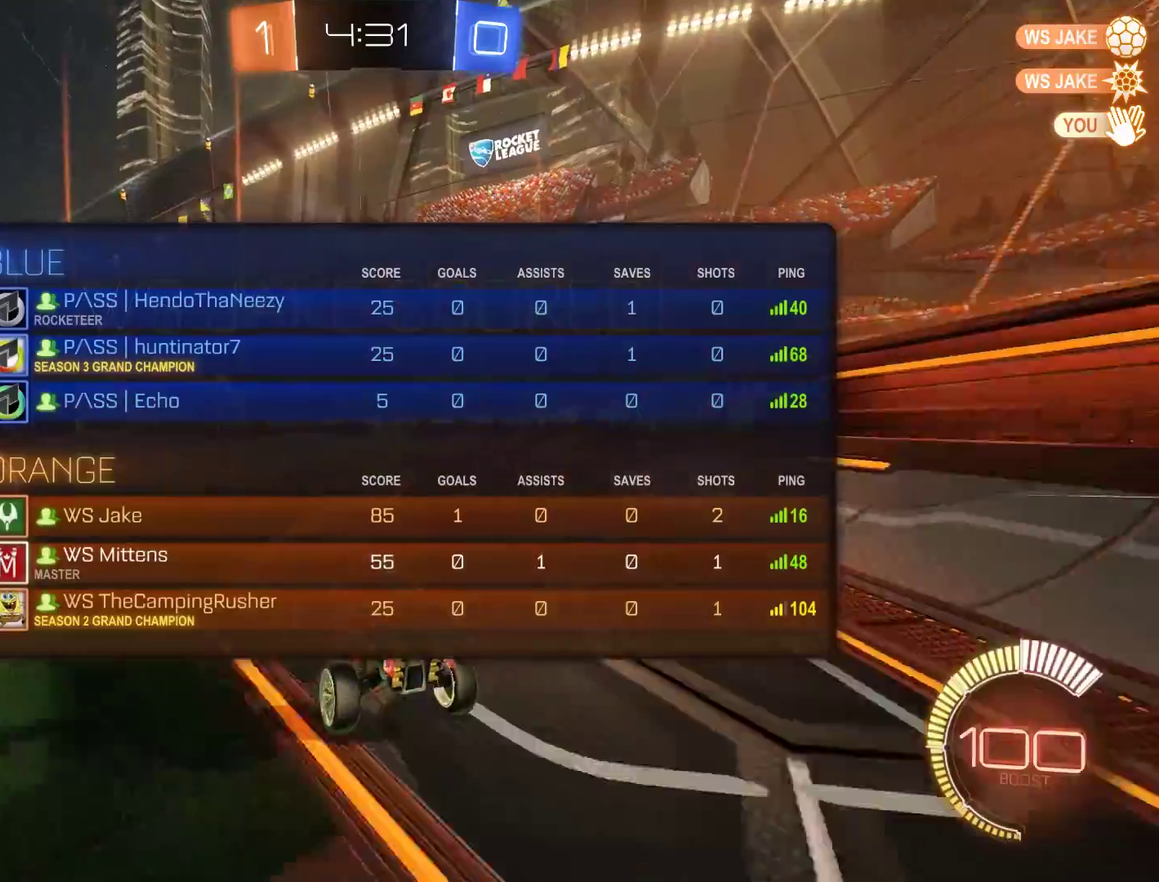
{"buttons": [], "left_stick": "center", "right_stick": "center", "events": [[33, "L1", "up"], [100, "A", "down"], [167, "A", "up"], [233, "A", "down"], [500, "A", "up"]]}
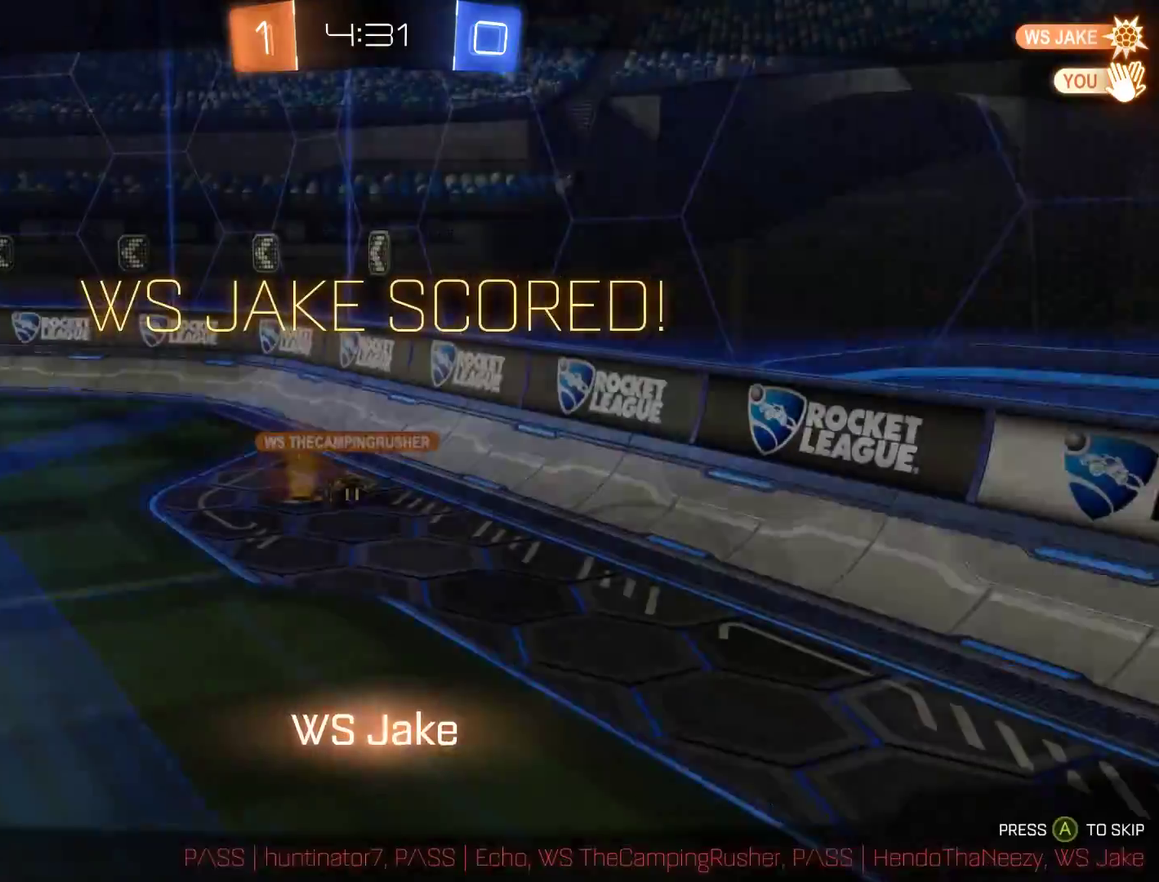
{"buttons": [], "left_stick": "center", "right_stick": "center", "events": [[67, "A", "down"], [167, "A", "up"], [233, "A", "down"], [300, "A", "up"], [400, "A", "down"], [467, "A", "up"]]}
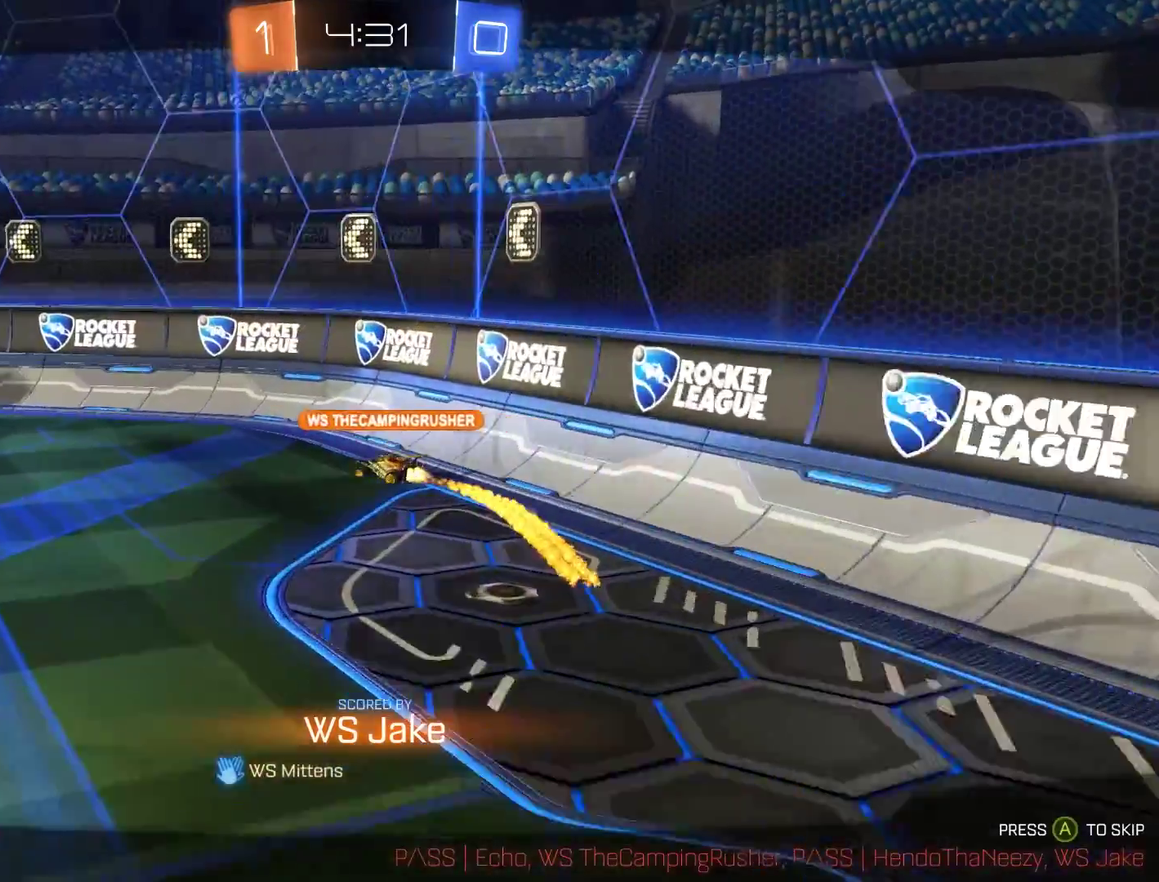
{"buttons": [], "left_stick": "center", "right_stick": "center", "events": [[67, "A", "down"], [167, "A", "up"], [233, "A", "down"], [367, "A", "up"], [433, "A", "down"], [500, "A", "up"]]}
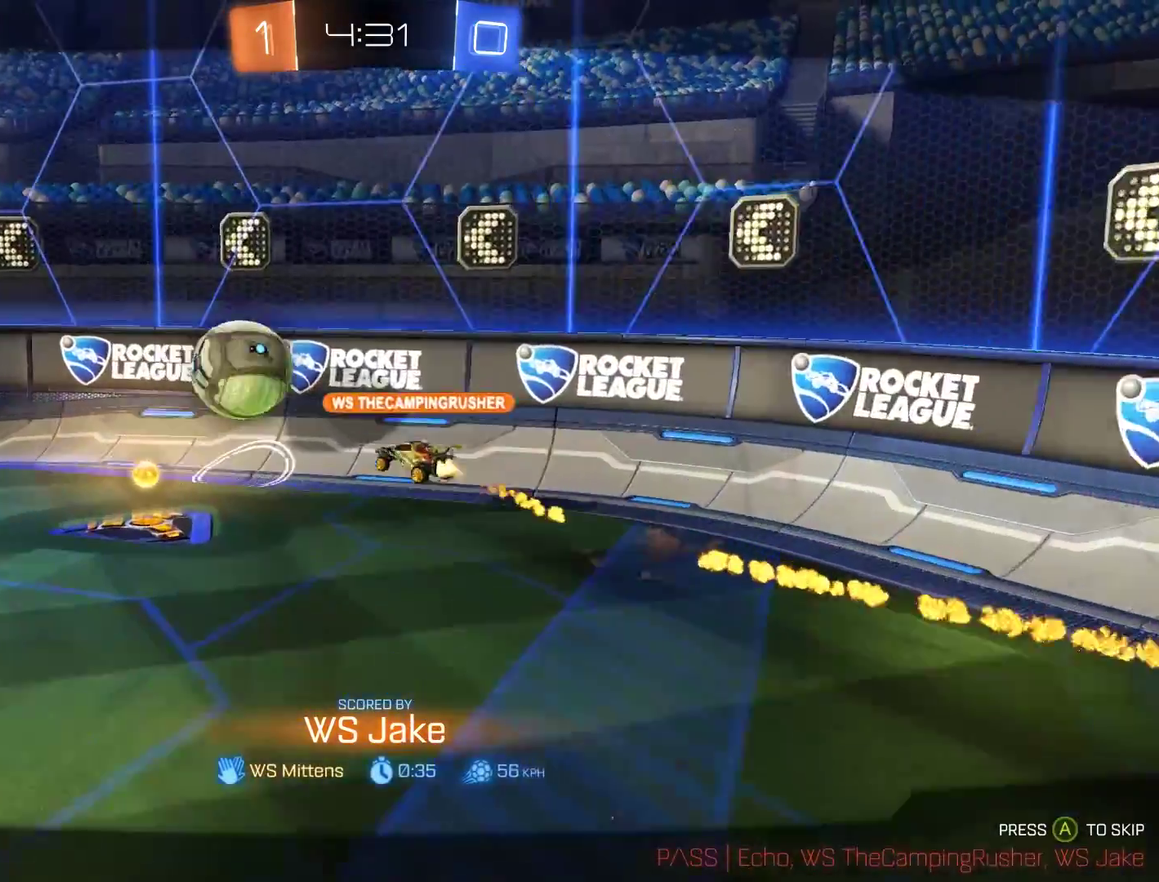
{"buttons": ["A"], "left_stick": "center", "right_stick": "center", "events": [[100, "A", "down"], [200, "A", "up"], [267, "A", "down"], [367, "A", "up"], [433, "A", "down"]]}
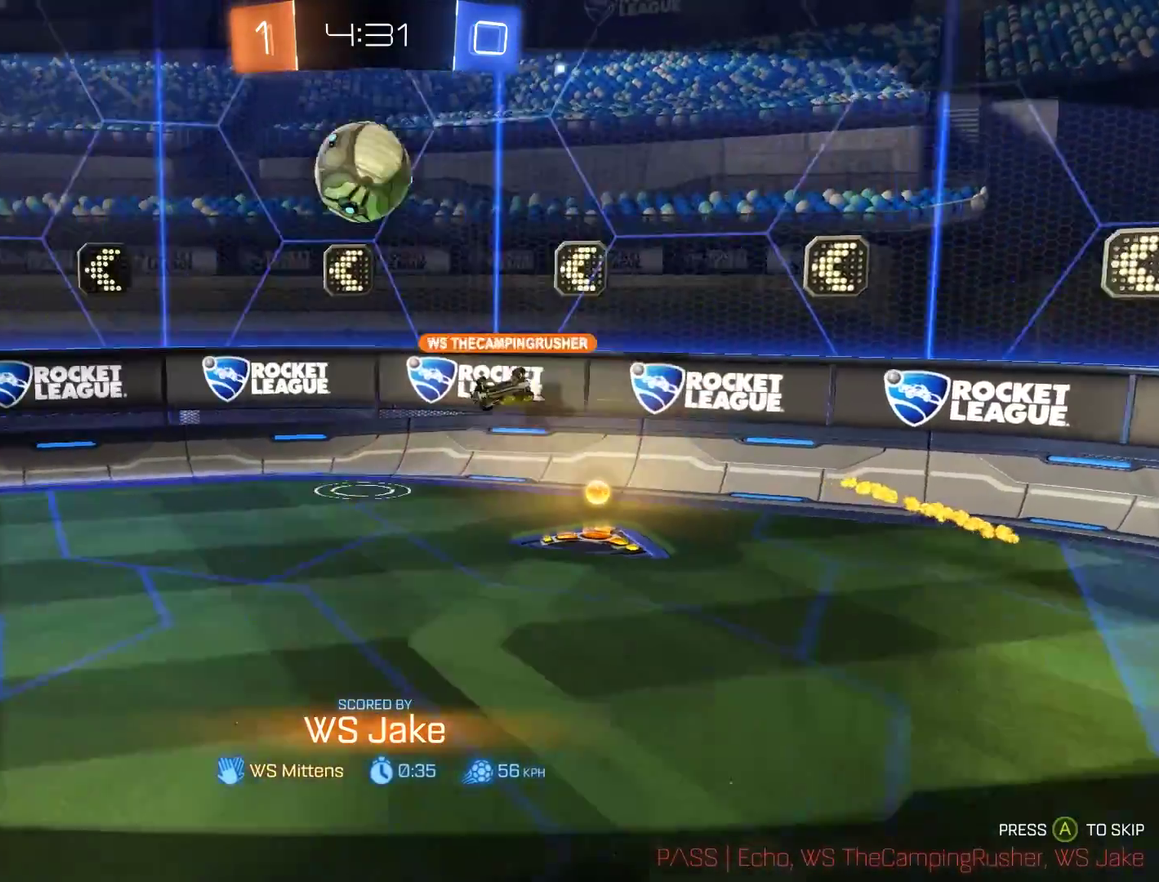
{"buttons": [], "left_stick": "center", "right_stick": "center", "events": [[33, "A", "up"], [167, "A", "down"], [233, "A", "up"]]}